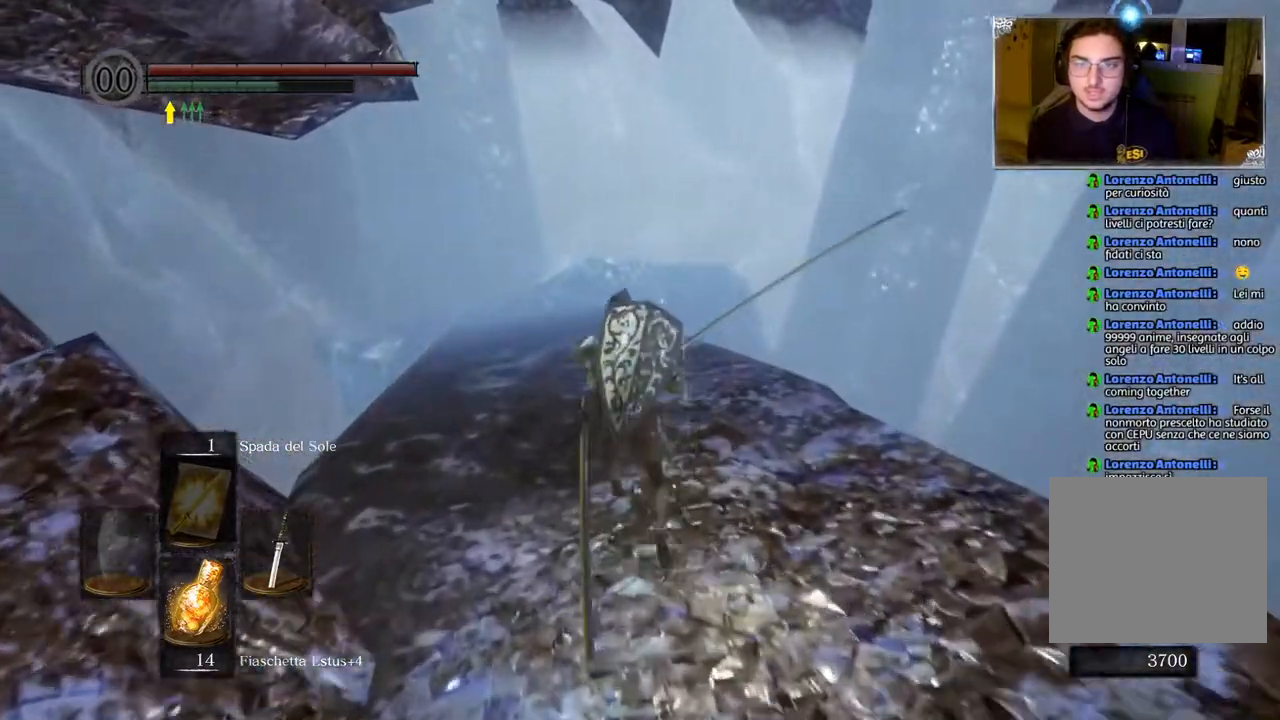
Gameplay with a controller (PlayStation layout); each line is a JSON object with the inputs held at the frame after it. "events" lists button and stick changes between this image and that frame as [ms after this image, input, new state], when the widget could be followed in between.
{"buttons": ["CIRCLE"], "left_stick": "up", "right_stick": "center", "events": []}
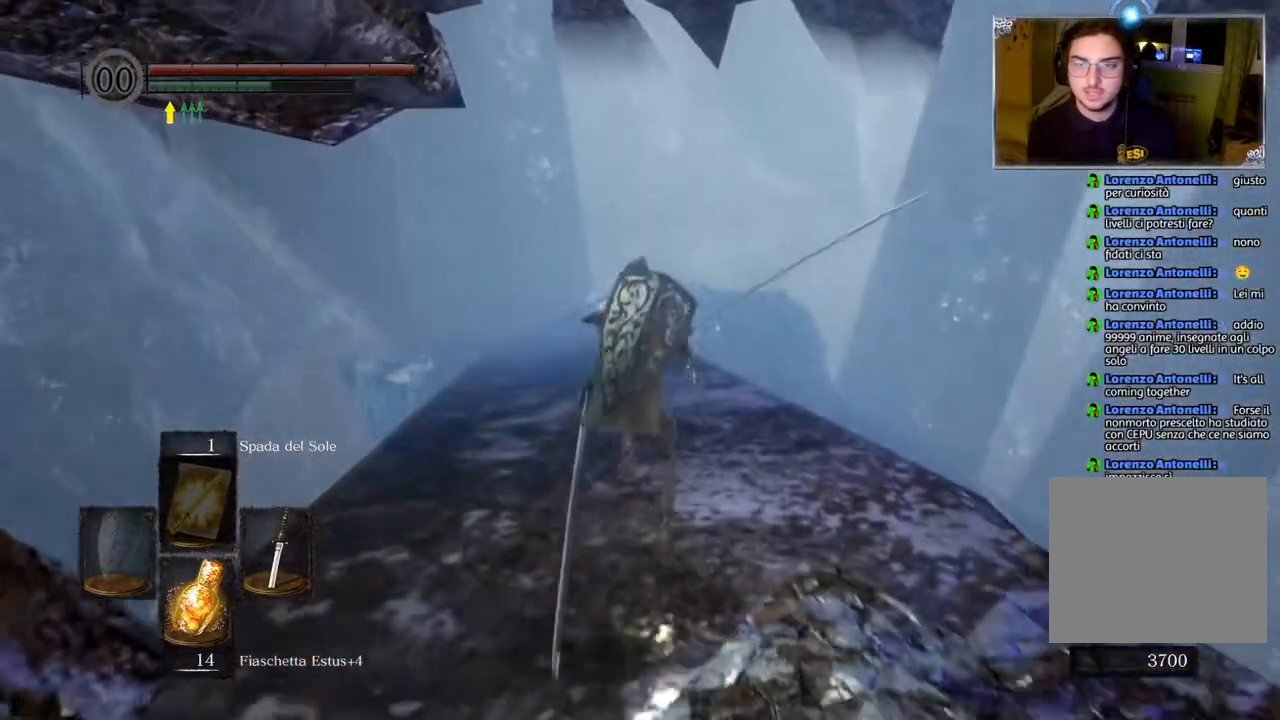
{"buttons": ["CIRCLE"], "left_stick": "up", "right_stick": "center", "events": []}
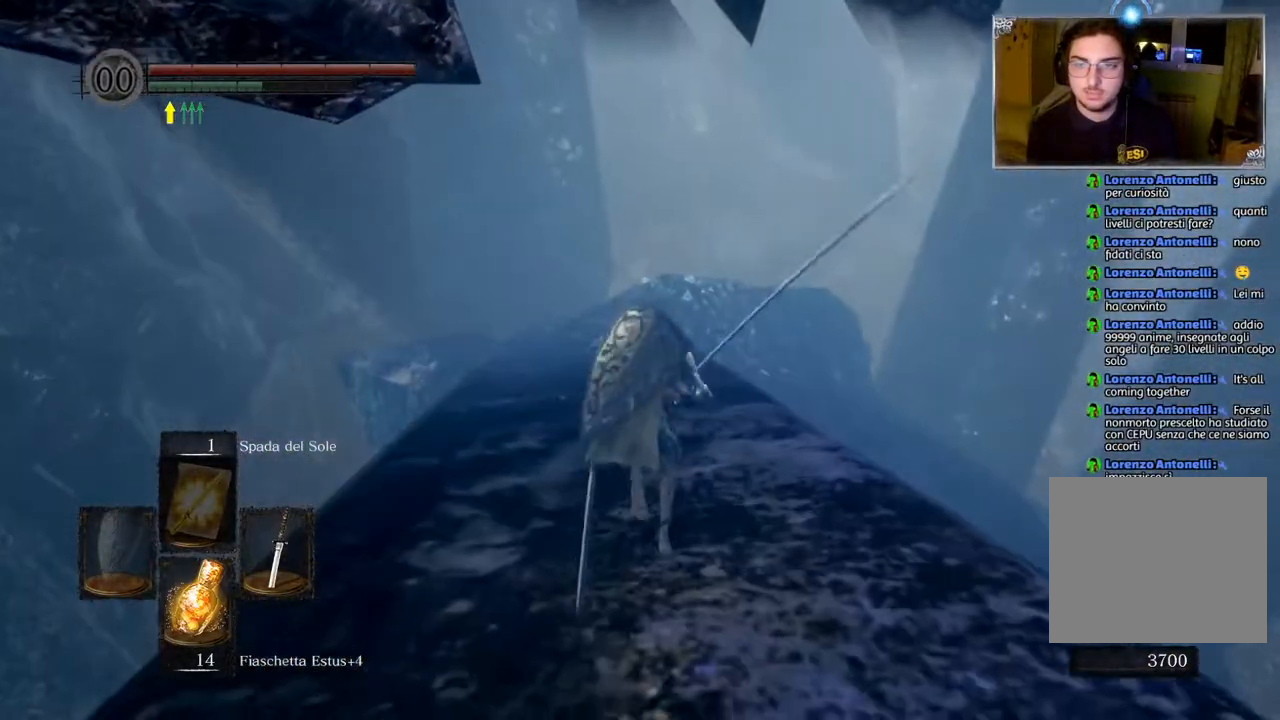
{"buttons": ["CIRCLE"], "left_stick": "up", "right_stick": "center", "events": []}
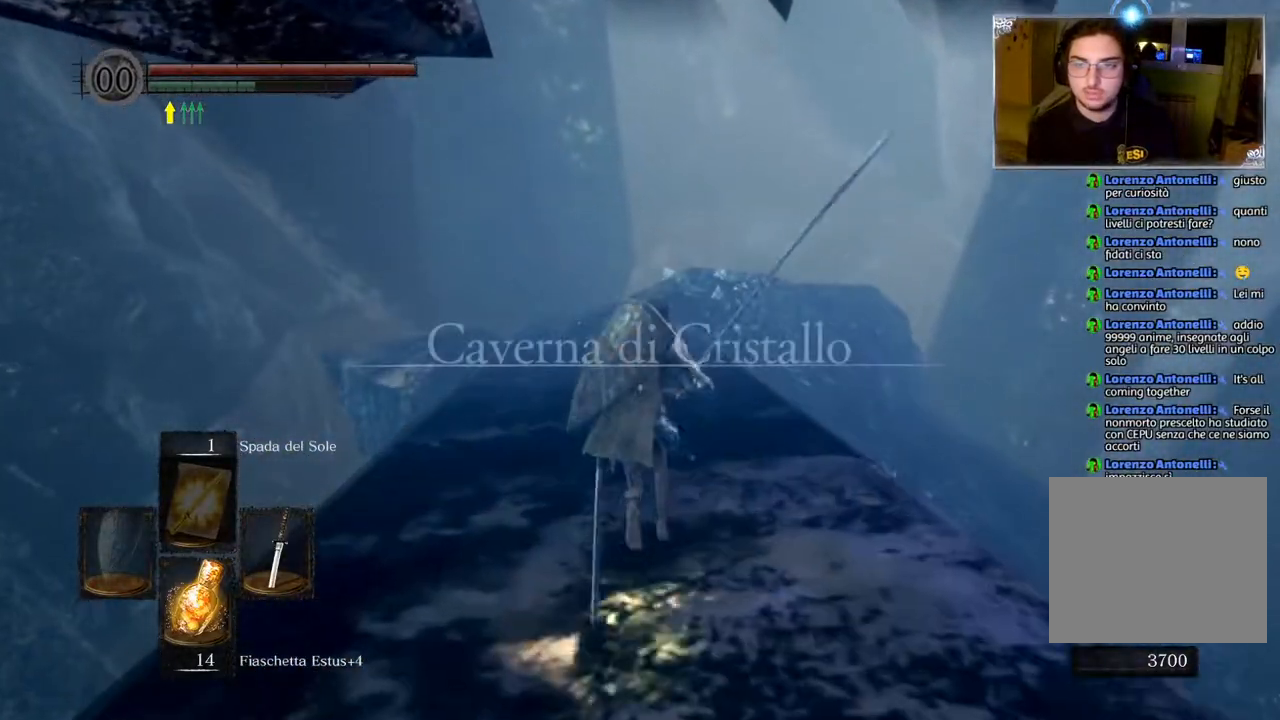
{"buttons": ["CIRCLE"], "left_stick": "up", "right_stick": "center", "events": []}
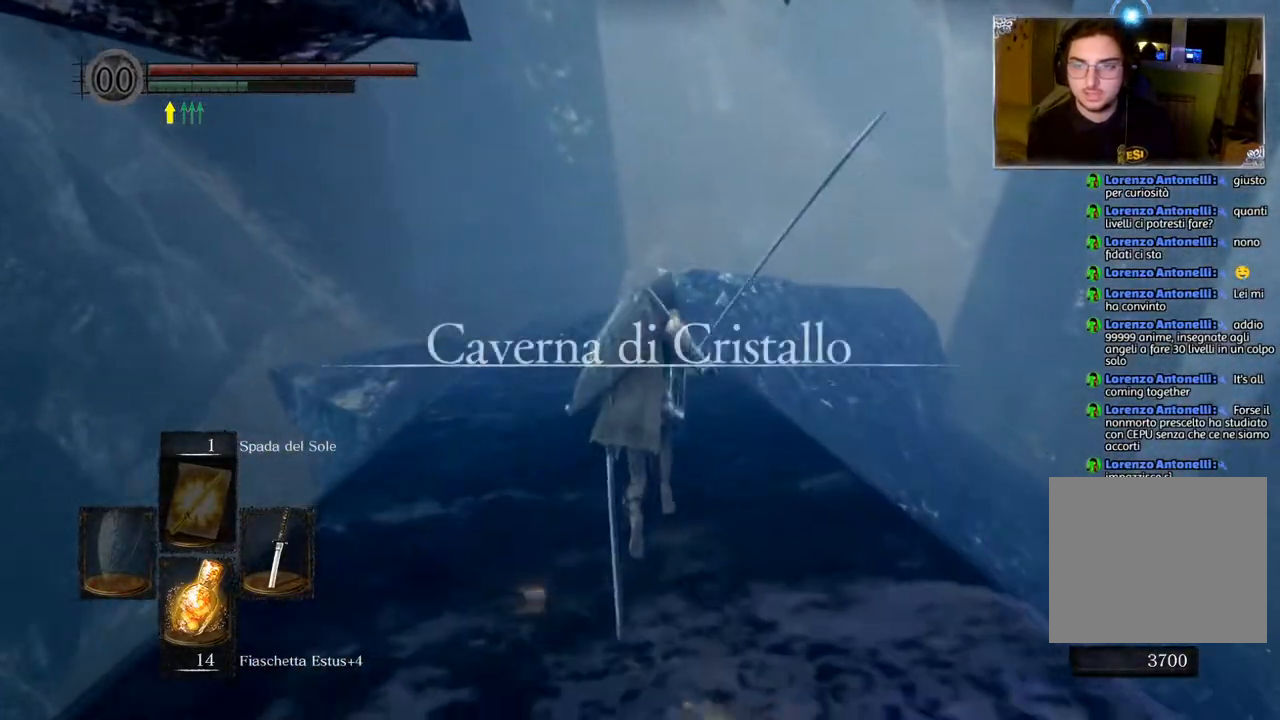
{"buttons": ["CIRCLE"], "left_stick": "up", "right_stick": "center", "events": []}
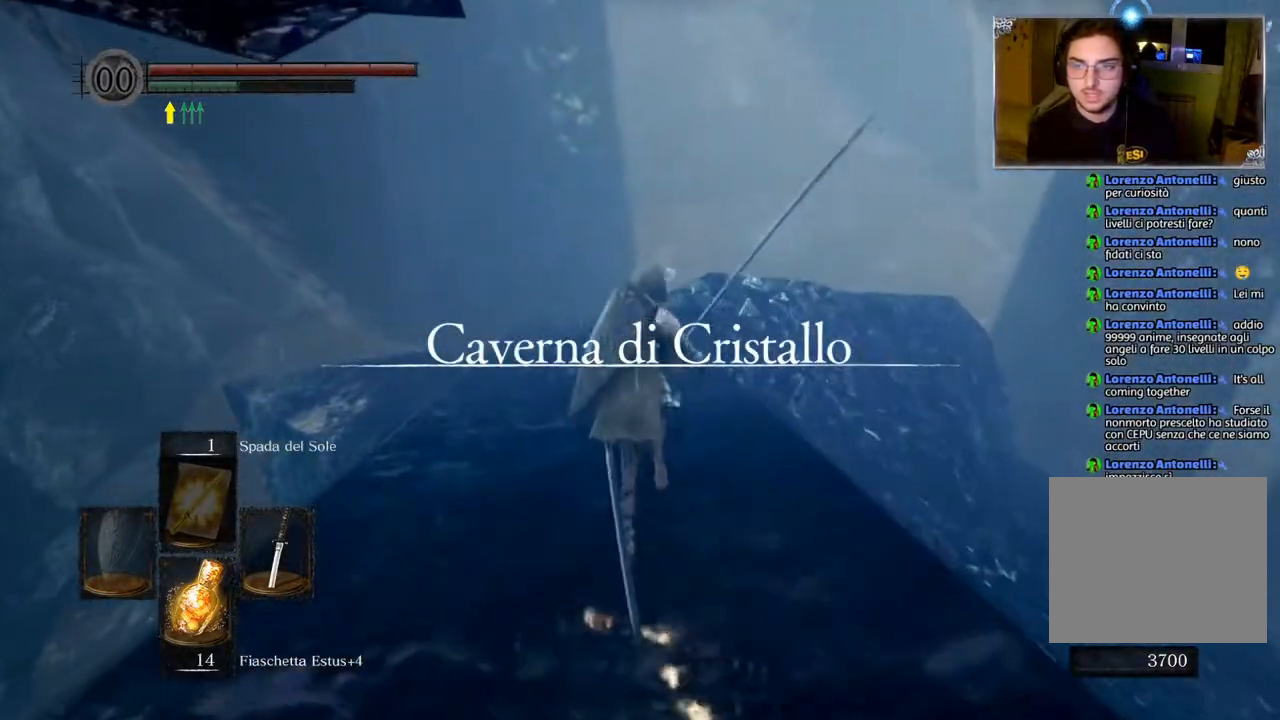
{"buttons": [], "left_stick": "up", "right_stick": "center", "events": [[367, "CIRCLE", "up"]]}
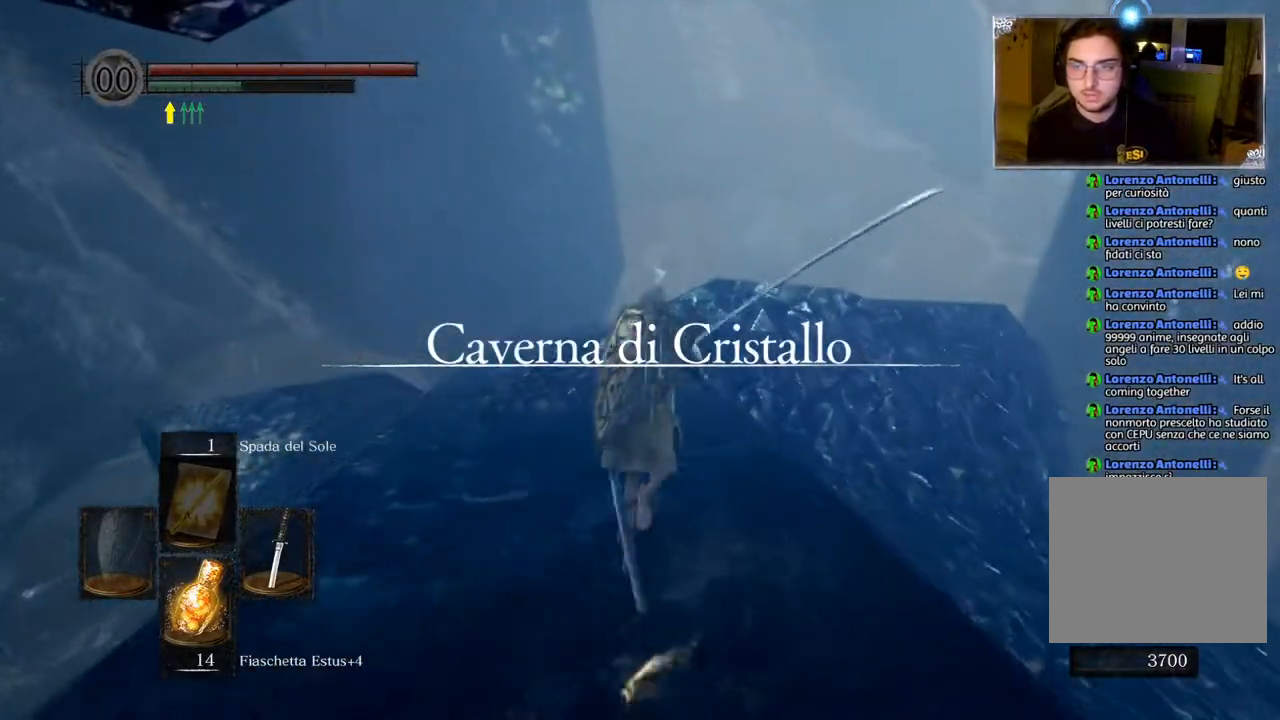
{"buttons": [], "left_stick": "up-left", "right_stick": "center", "events": [[83, "right_stick", "right"], [300, "left_stick", "up-left"], [500, "right_stick", "center"]]}
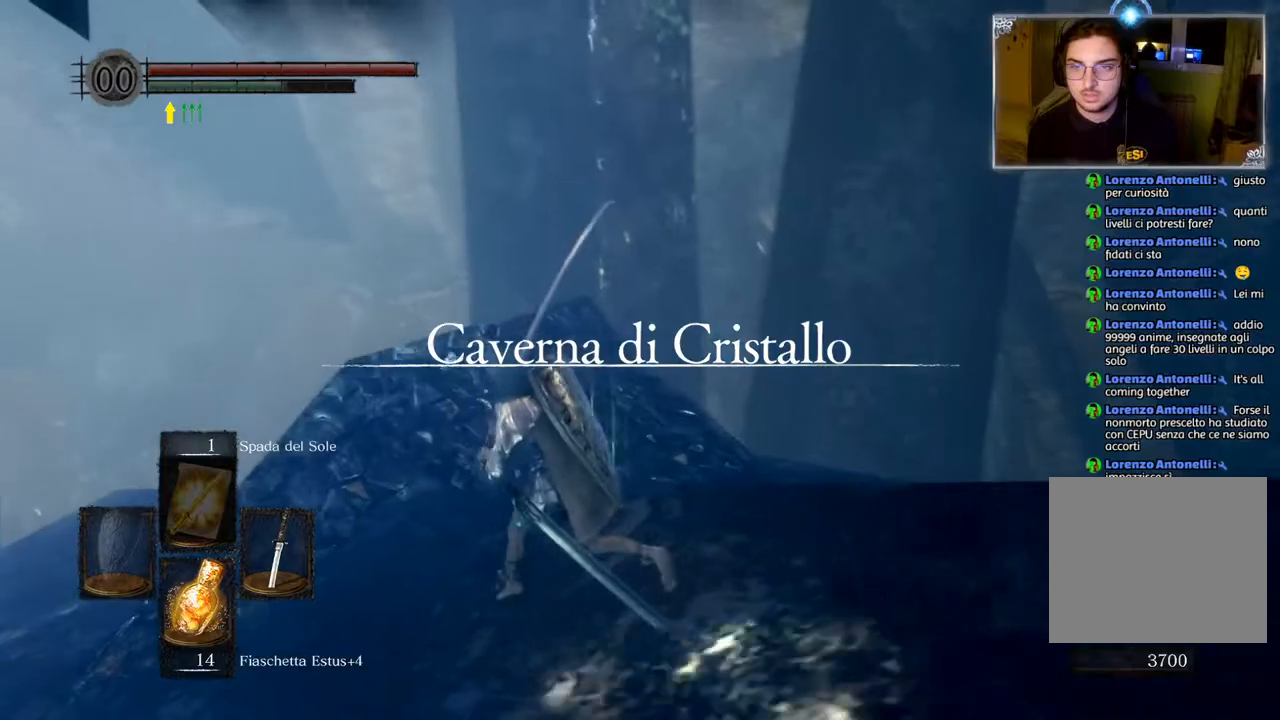
{"buttons": [], "left_stick": "up-left", "right_stick": "right", "events": [[117, "right_stick", "right"]]}
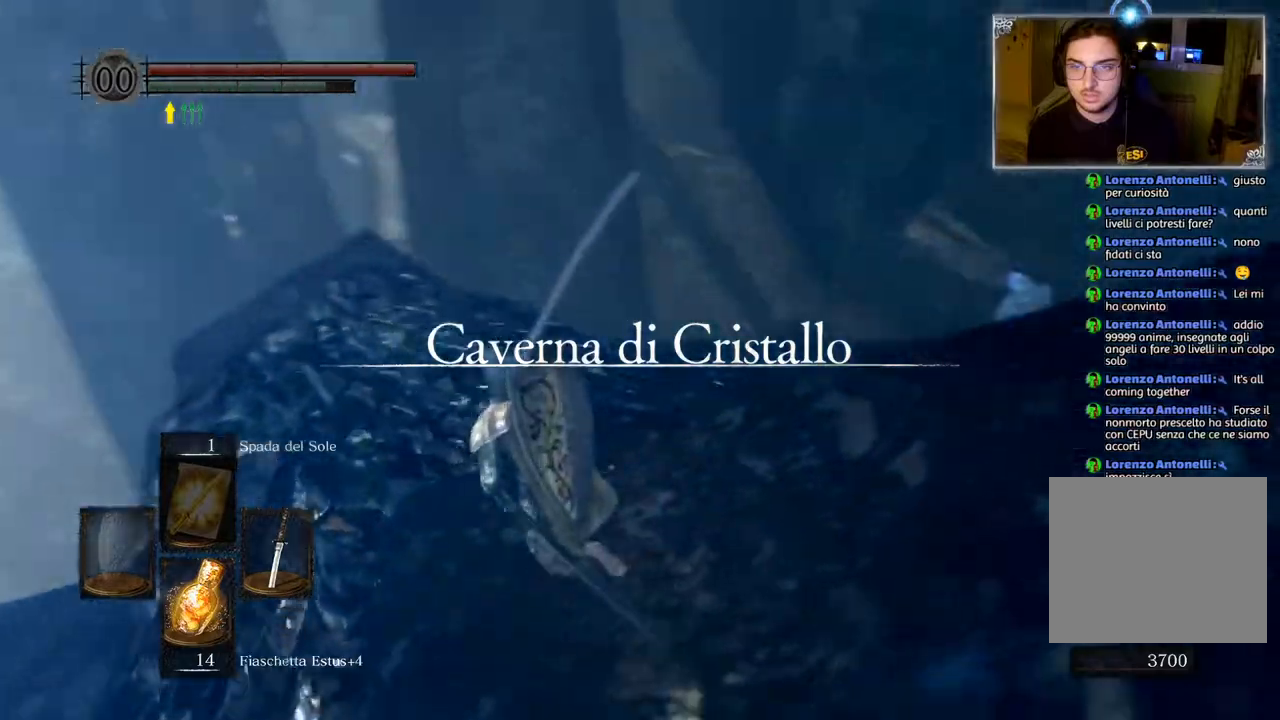
{"buttons": ["CIRCLE"], "left_stick": "up-left", "right_stick": "center", "events": [[233, "right_stick", "center"], [400, "CIRCLE", "down"]]}
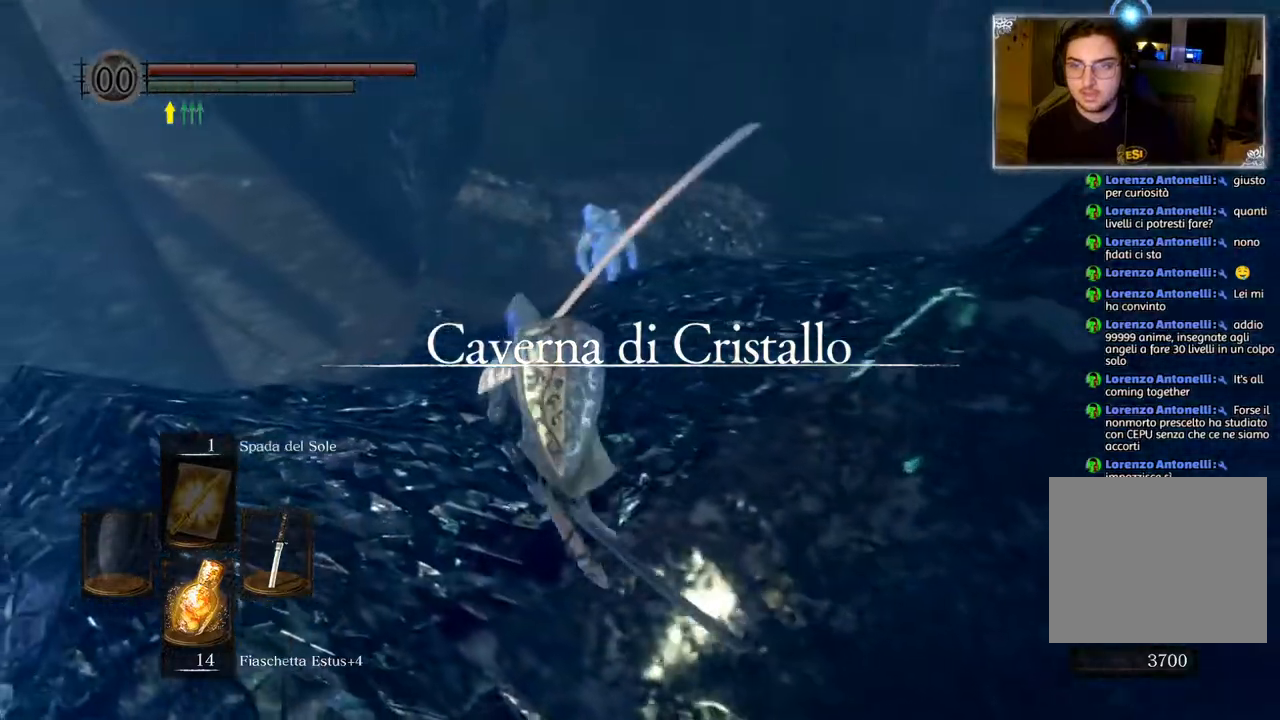
{"buttons": ["CIRCLE"], "left_stick": "up", "right_stick": "center", "events": [[33, "left_stick", "up"]]}
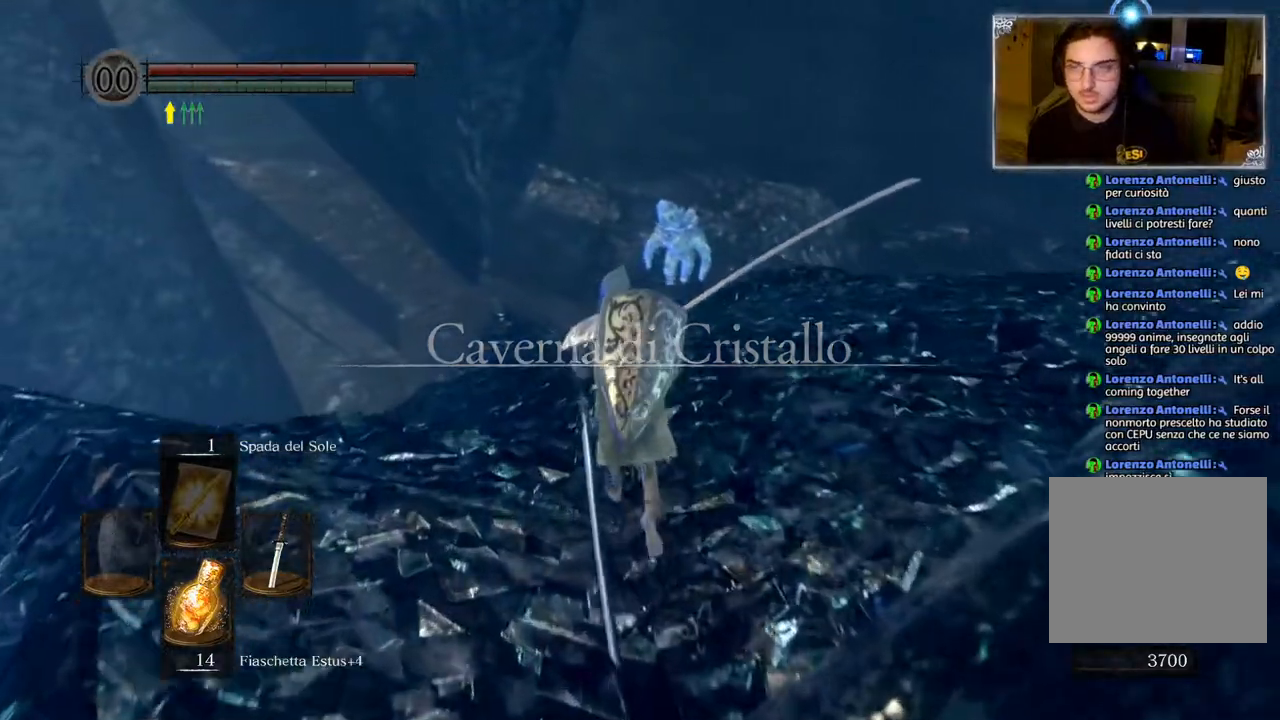
{"buttons": ["CIRCLE"], "left_stick": "up", "right_stick": "center", "events": []}
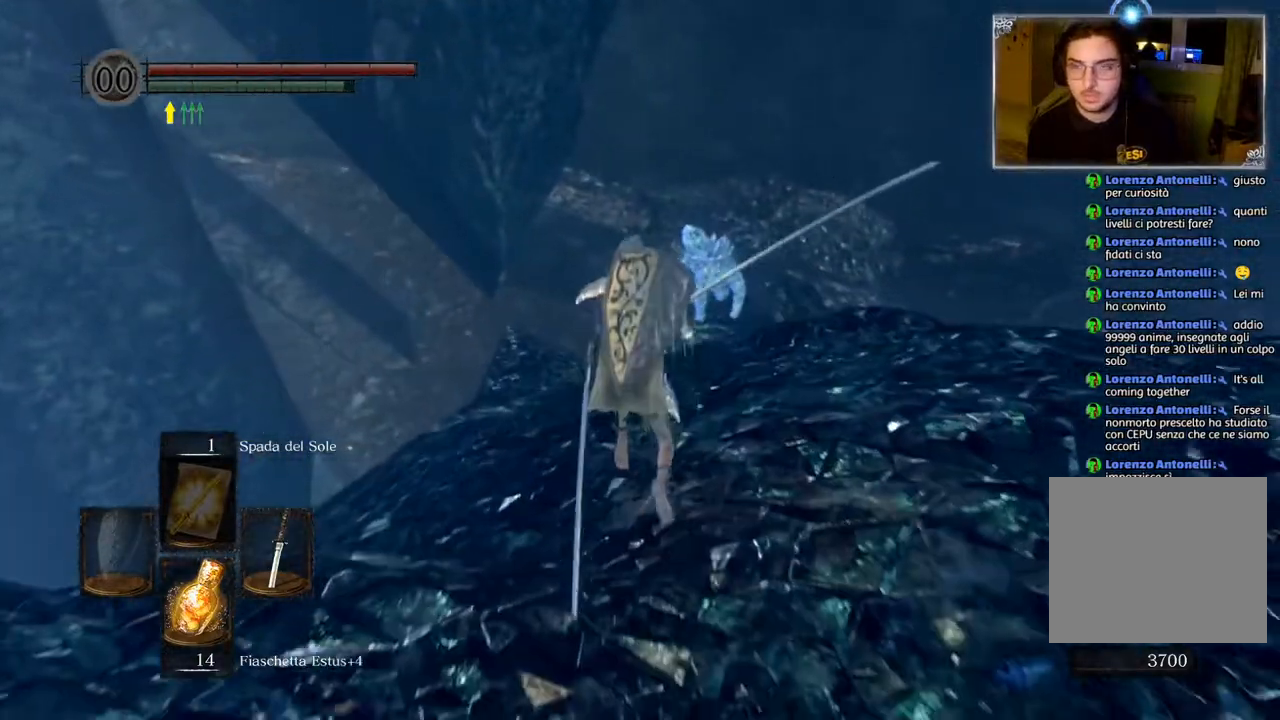
{"buttons": ["CIRCLE"], "left_stick": "up", "right_stick": "center", "events": []}
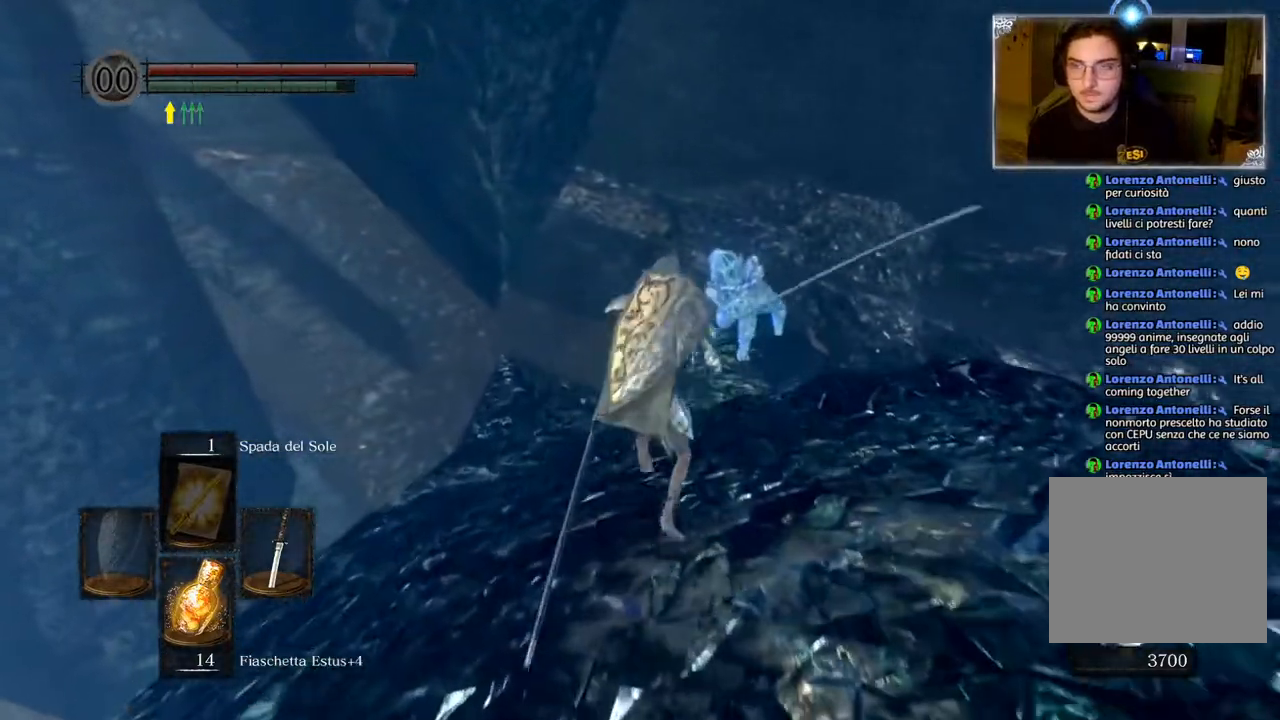
{"buttons": ["CIRCLE"], "left_stick": "up", "right_stick": "center", "events": []}
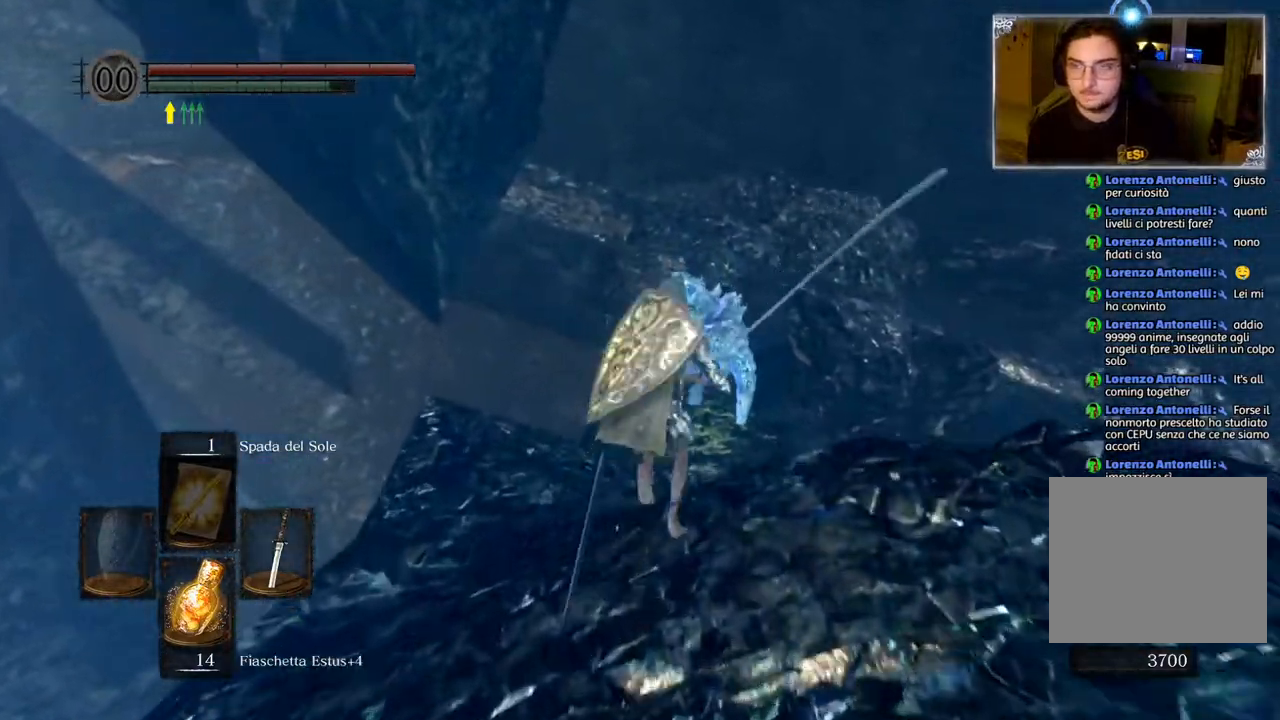
{"buttons": ["CIRCLE"], "left_stick": "up", "right_stick": "center", "events": []}
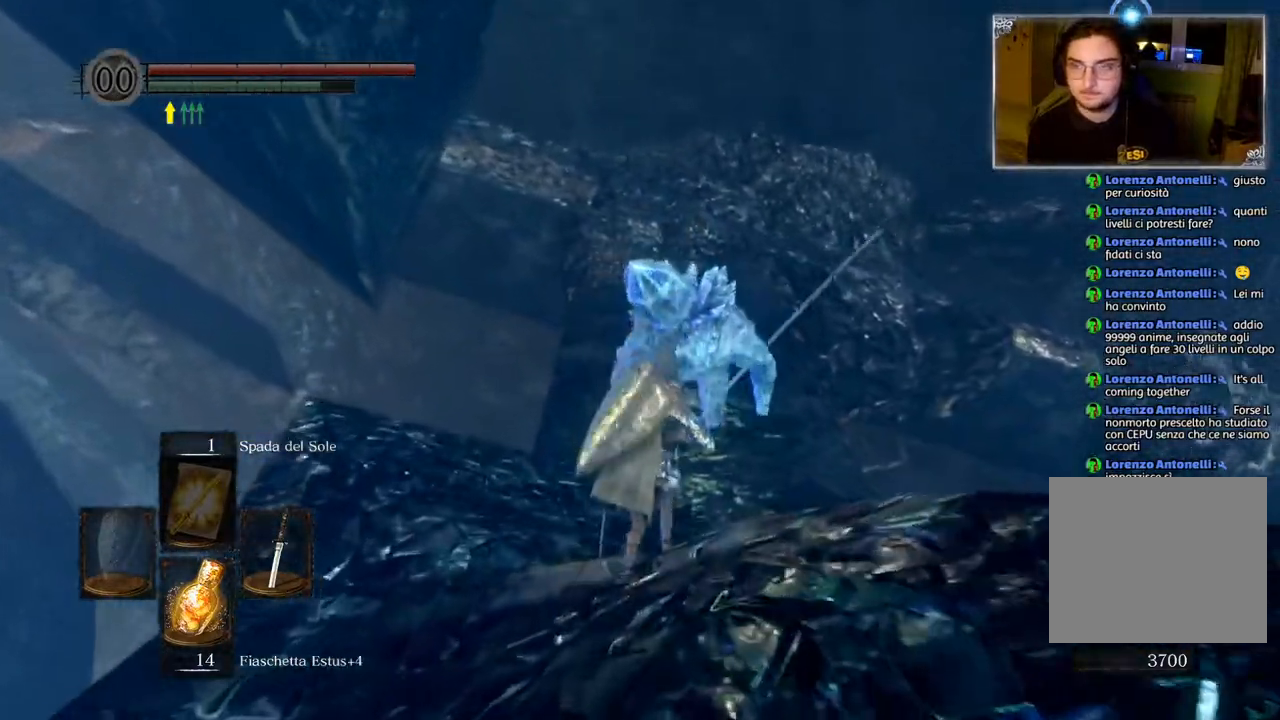
{"buttons": ["CIRCLE"], "left_stick": "up", "right_stick": "center", "events": []}
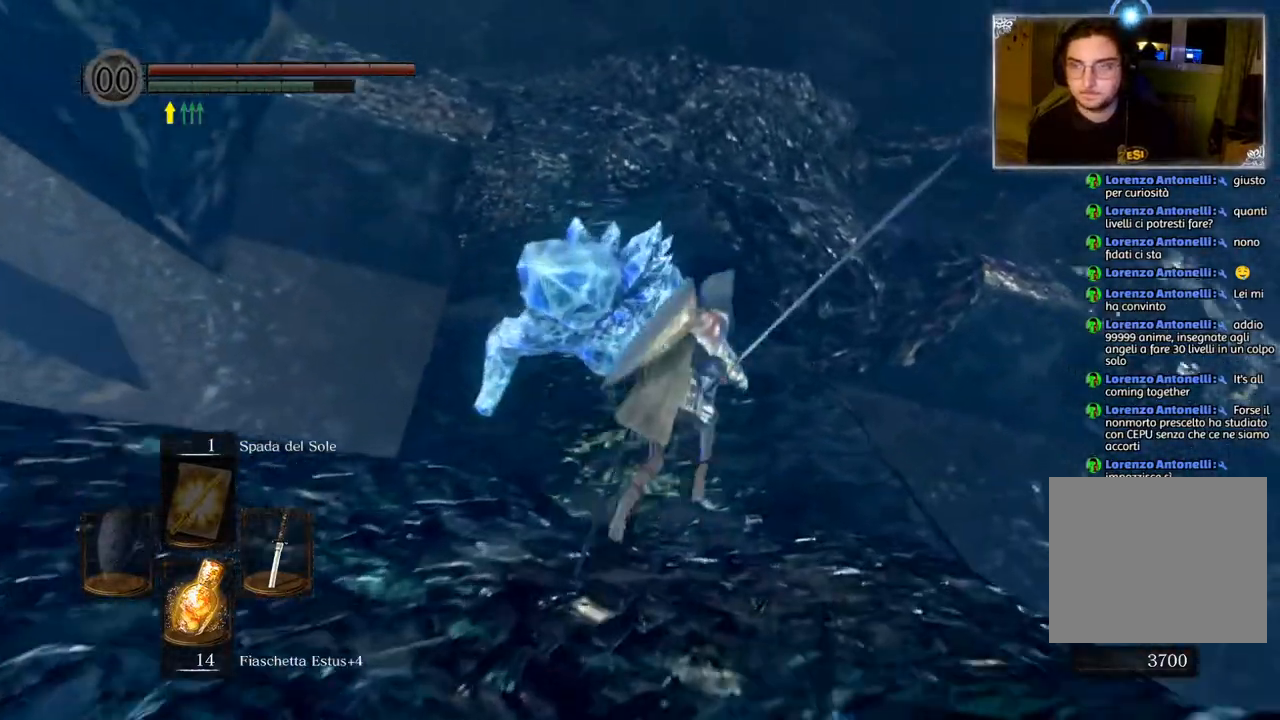
{"buttons": ["CIRCLE"], "left_stick": "up", "right_stick": "center", "events": []}
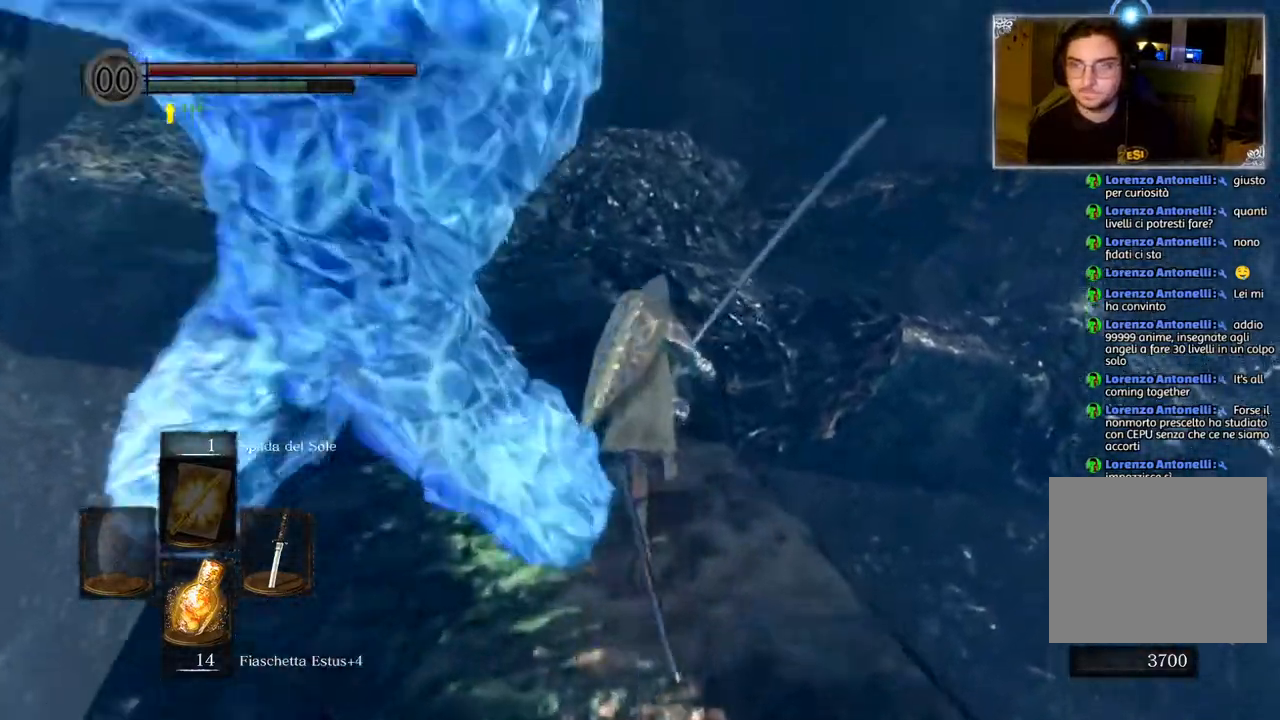
{"buttons": ["CIRCLE"], "left_stick": "up", "right_stick": "center", "events": []}
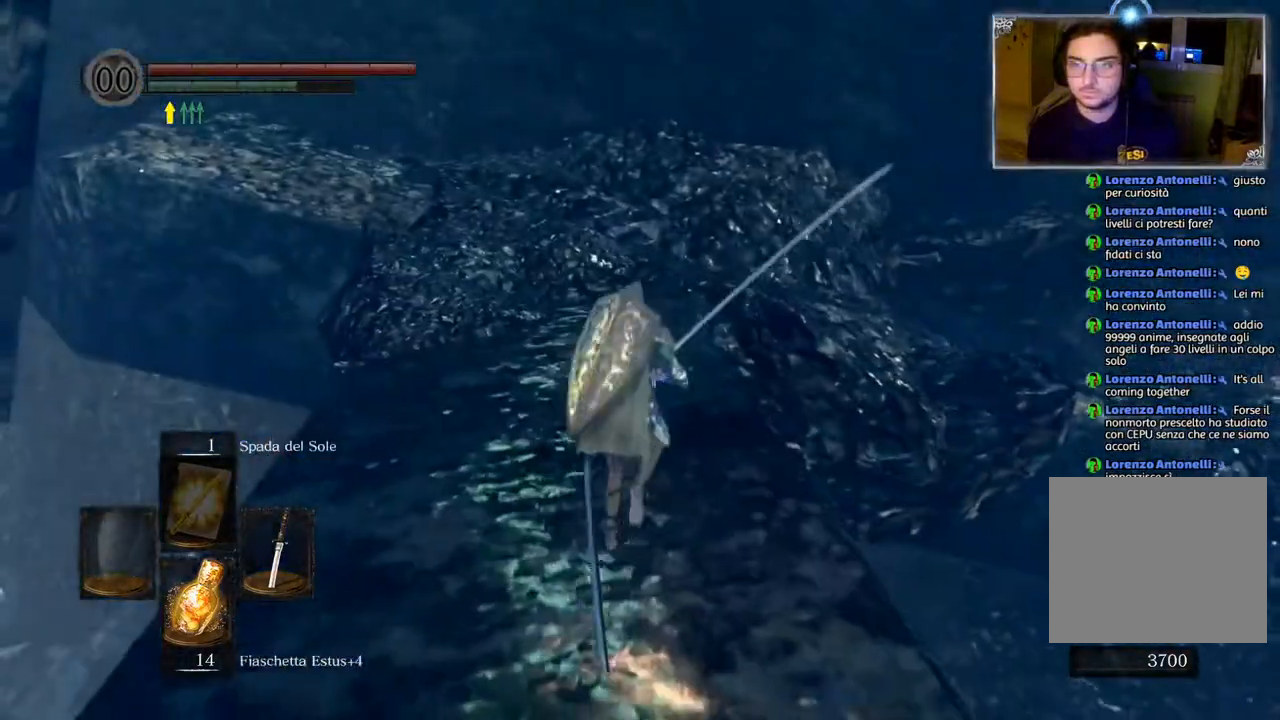
{"buttons": ["CIRCLE"], "left_stick": "up", "right_stick": "center", "events": []}
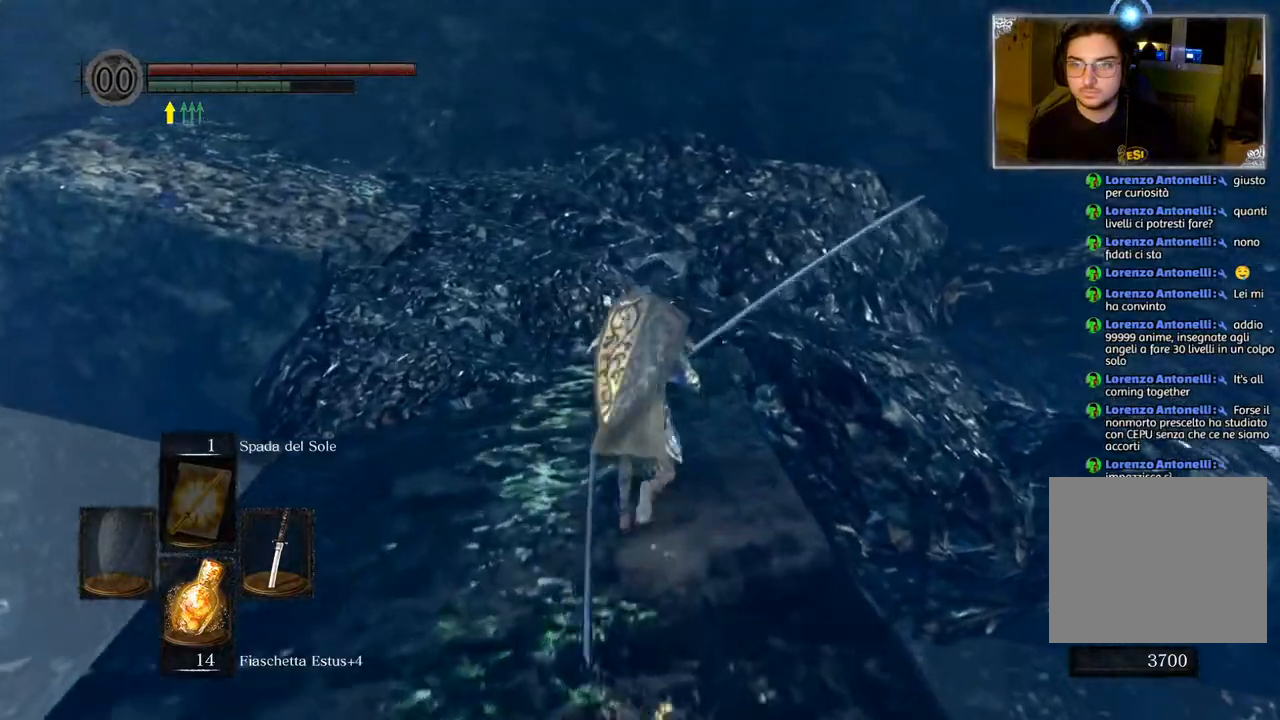
{"buttons": ["CIRCLE"], "left_stick": "up", "right_stick": "center", "events": []}
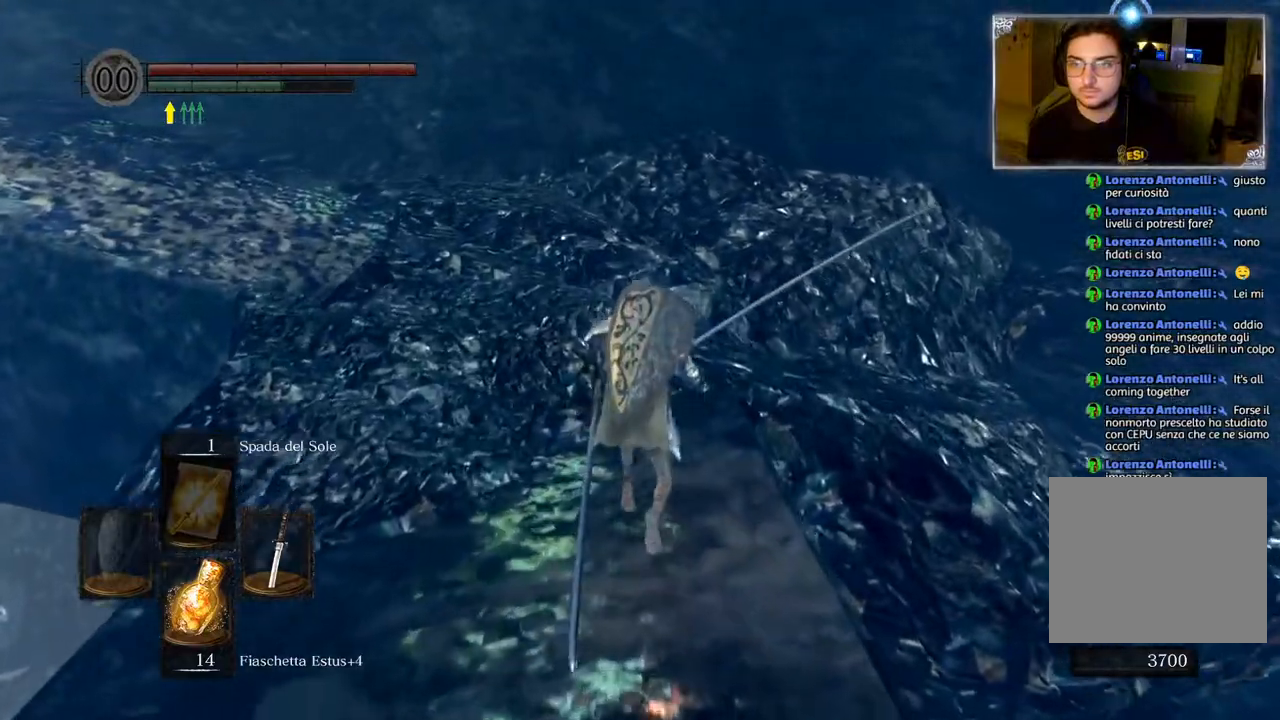
{"buttons": [], "left_stick": "up", "right_stick": "down-right", "events": [[217, "CIRCLE", "up"], [400, "right_stick", "down-right"]]}
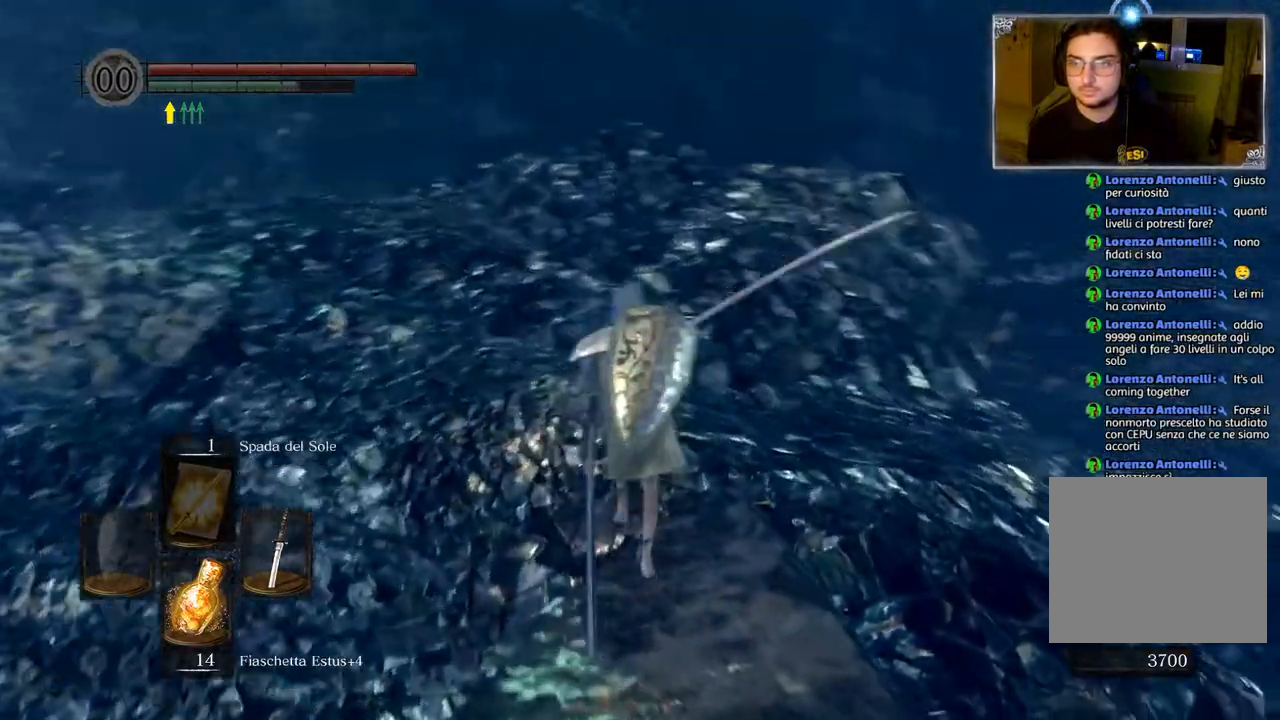
{"buttons": ["CIRCLE"], "left_stick": "up", "right_stick": "center", "events": [[367, "right_stick", "center"], [500, "CIRCLE", "down"]]}
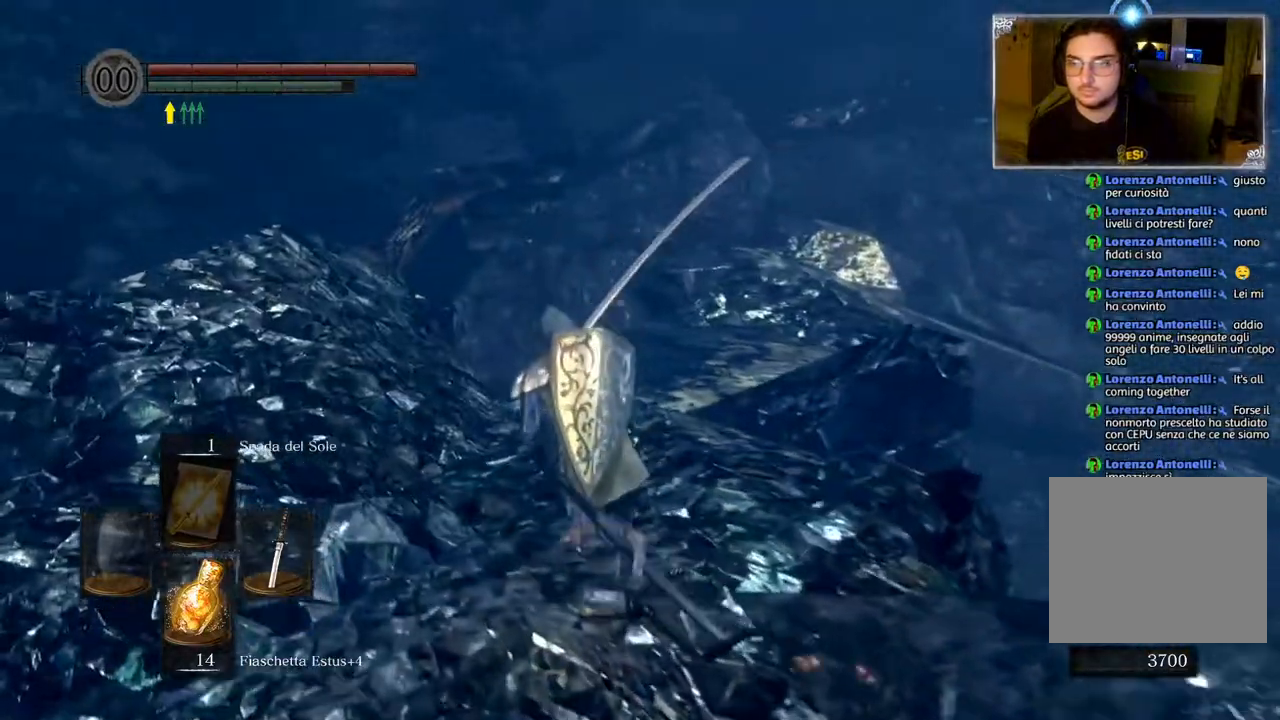
{"buttons": ["CIRCLE"], "left_stick": "up", "right_stick": "center", "events": []}
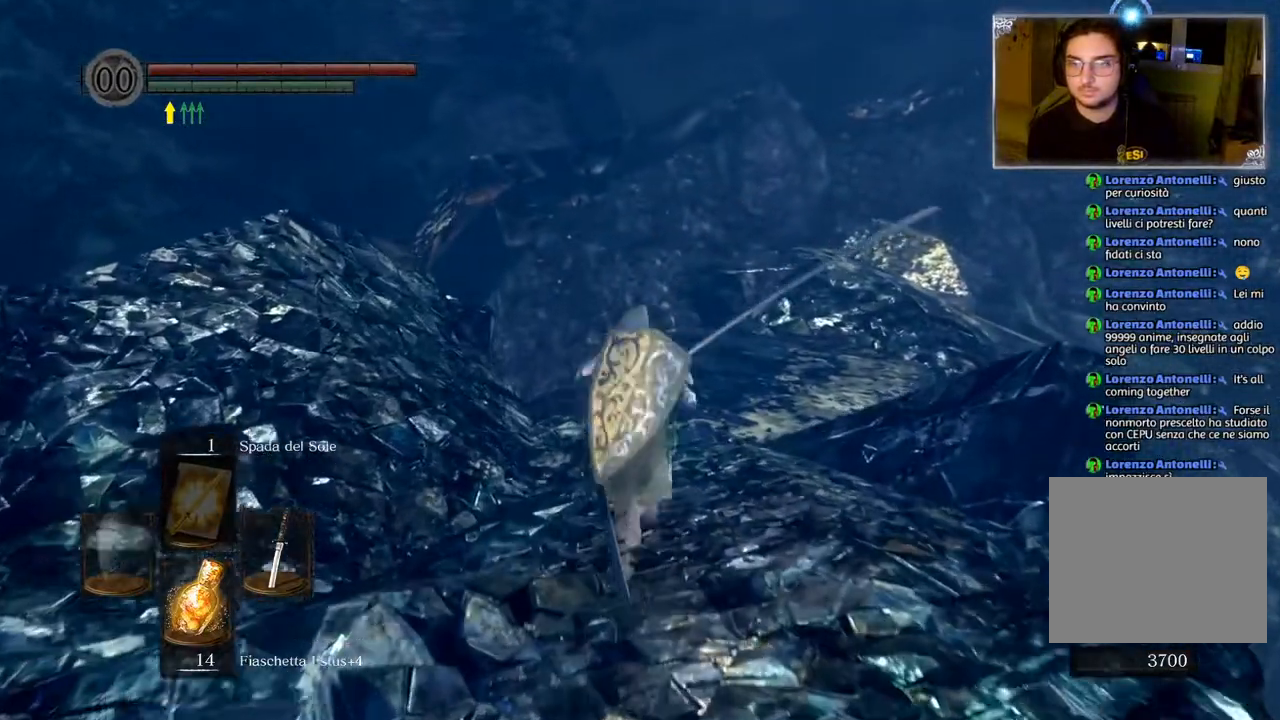
{"buttons": ["CIRCLE"], "left_stick": "up", "right_stick": "center", "events": []}
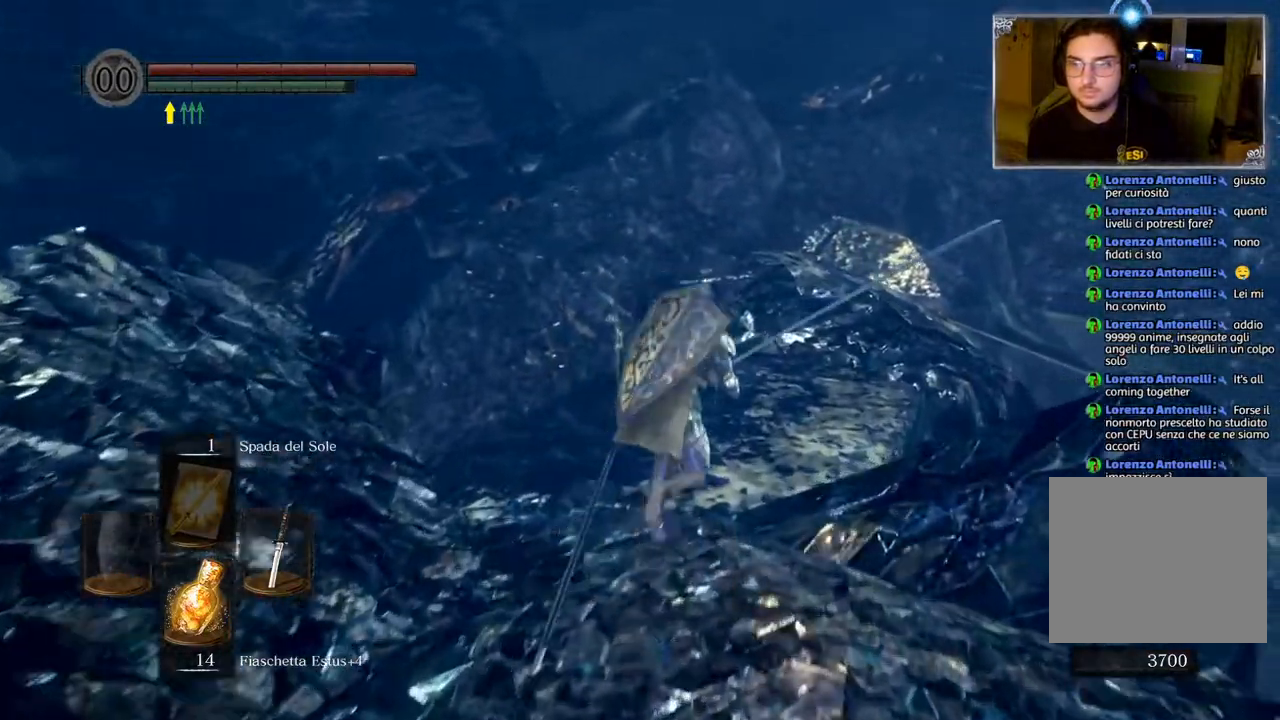
{"buttons": ["CIRCLE"], "left_stick": "up", "right_stick": "center", "events": []}
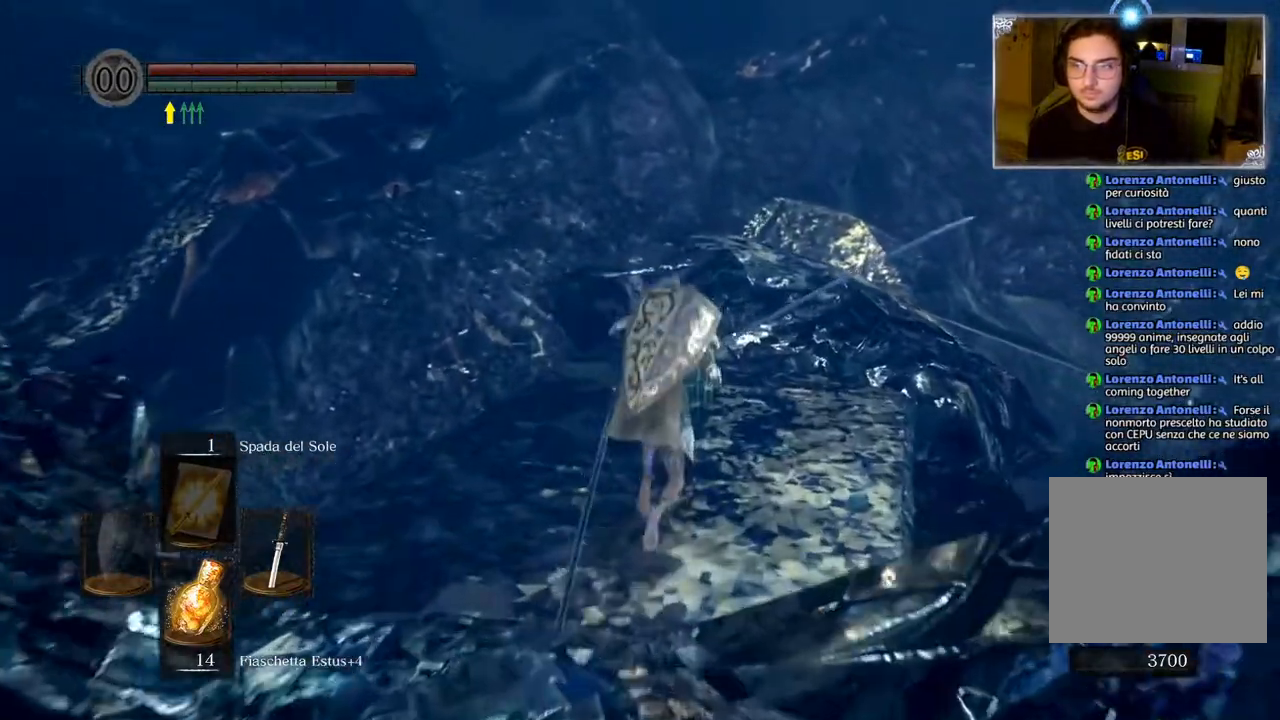
{"buttons": ["CIRCLE"], "left_stick": "up", "right_stick": "center", "events": []}
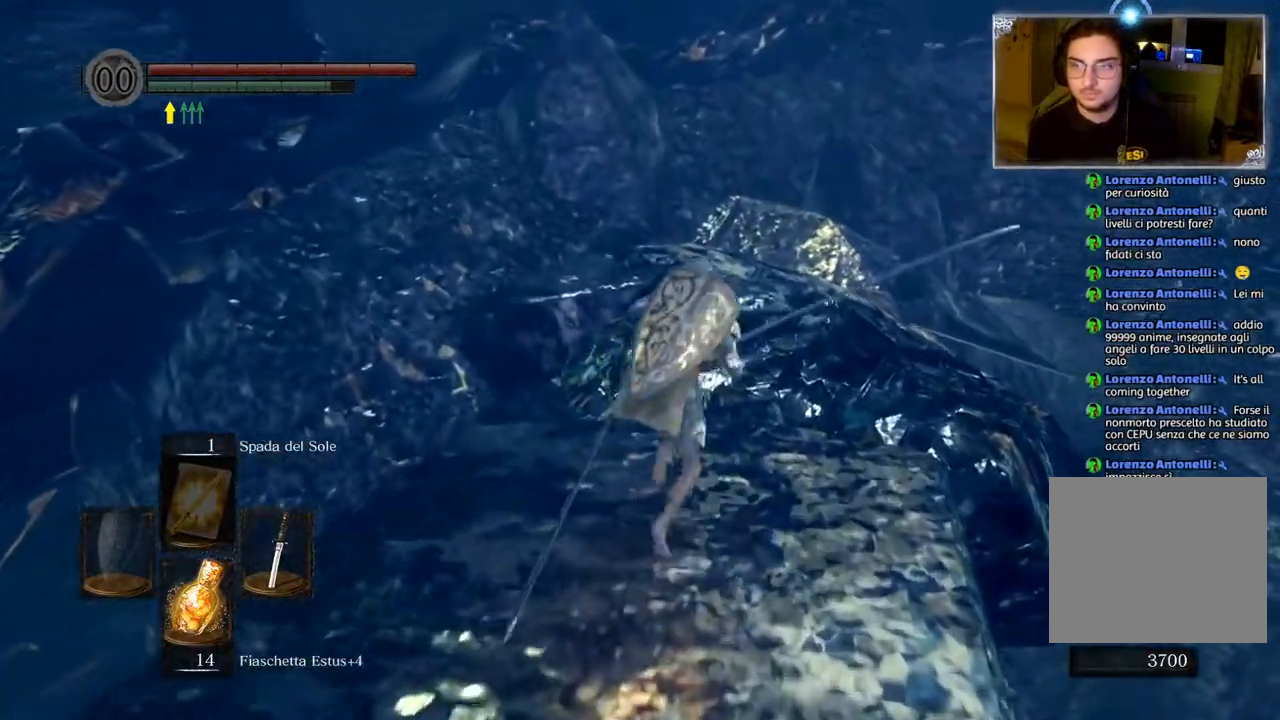
{"buttons": [], "left_stick": "up", "right_stick": "center", "events": [[450, "CIRCLE", "up"]]}
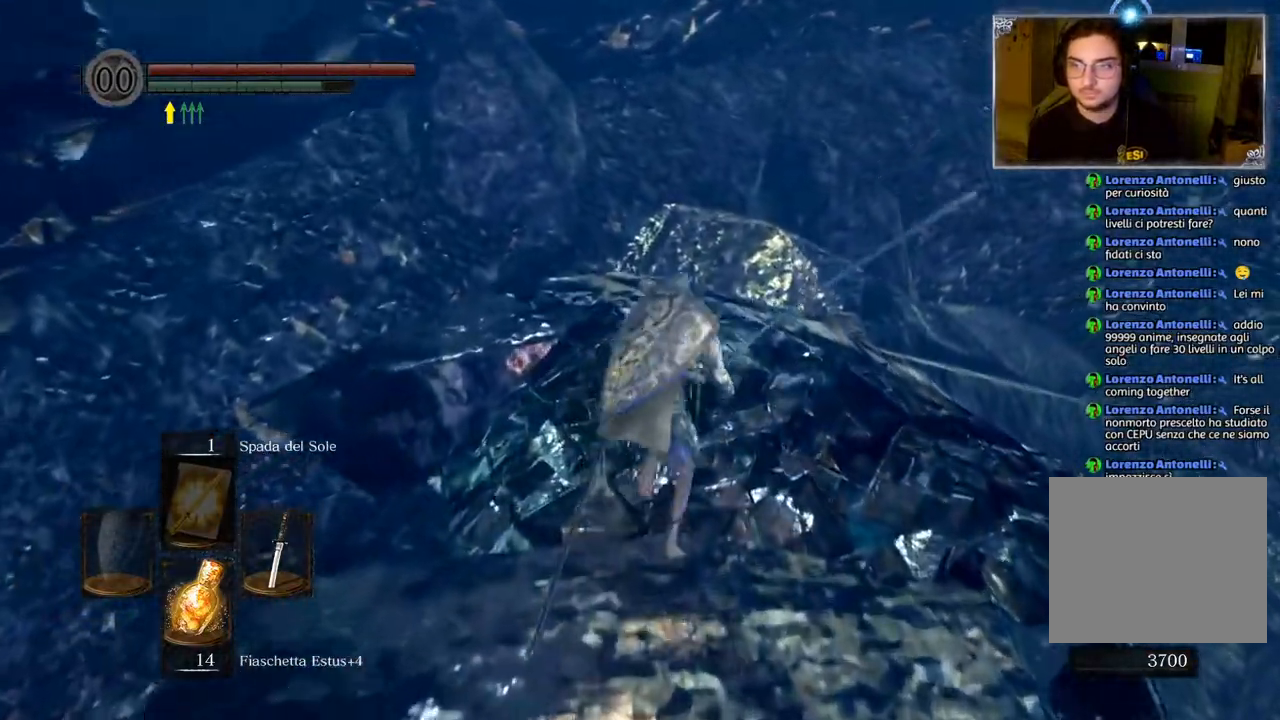
{"buttons": [], "left_stick": "up", "right_stick": "center", "events": [[167, "right_stick", "down-right"], [467, "right_stick", "center"]]}
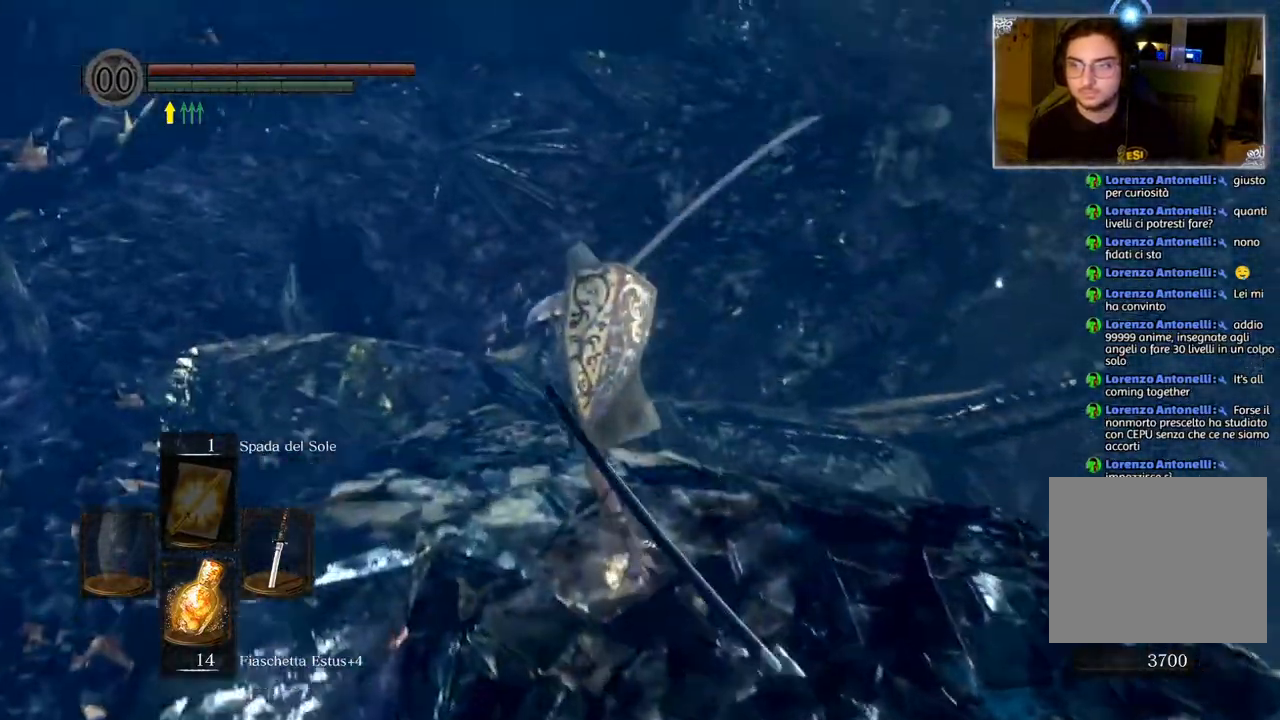
{"buttons": ["CIRCLE"], "left_stick": "up", "right_stick": "center", "events": [[117, "CIRCLE", "down"]]}
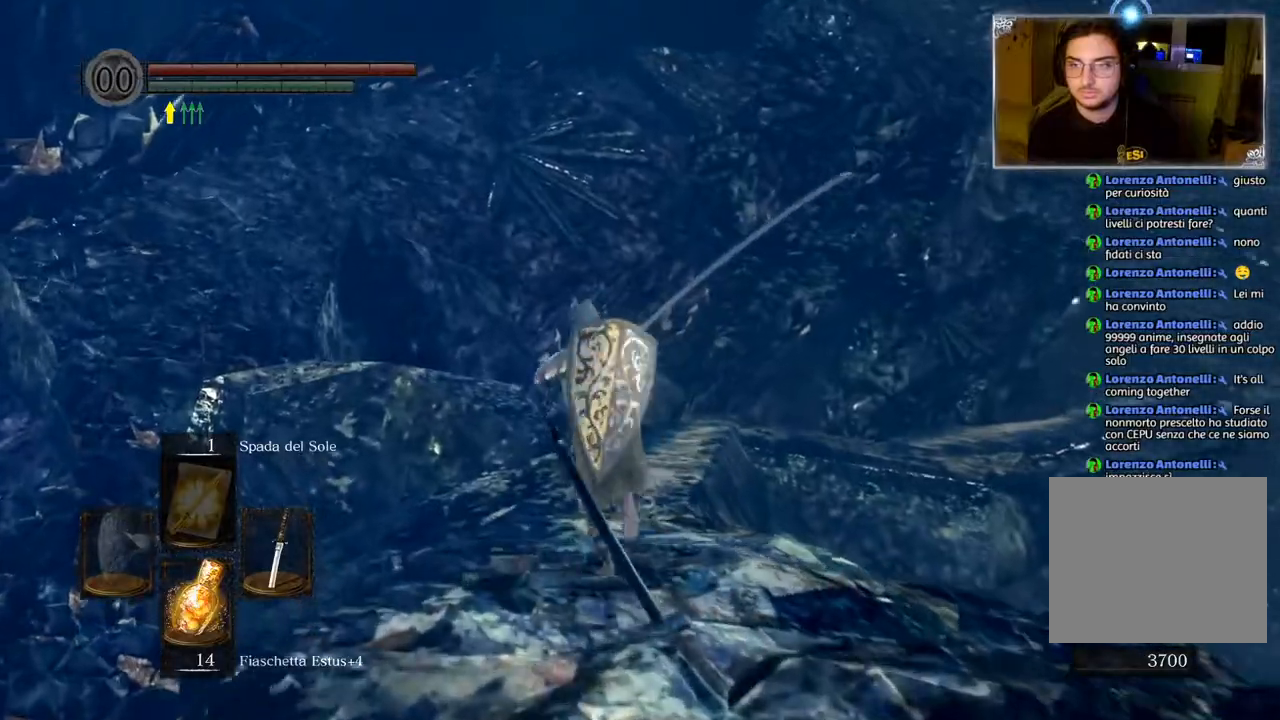
{"buttons": ["CIRCLE"], "left_stick": "up", "right_stick": "center", "events": []}
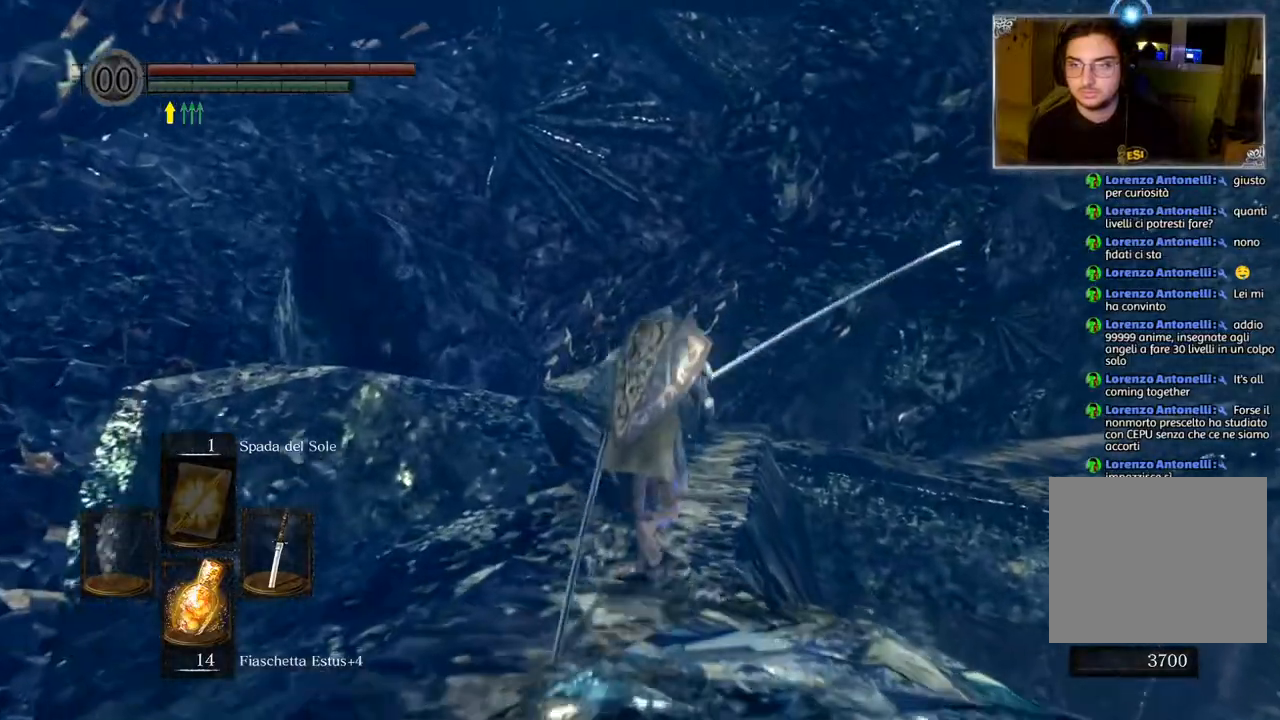
{"buttons": ["CIRCLE"], "left_stick": "up", "right_stick": "center", "events": []}